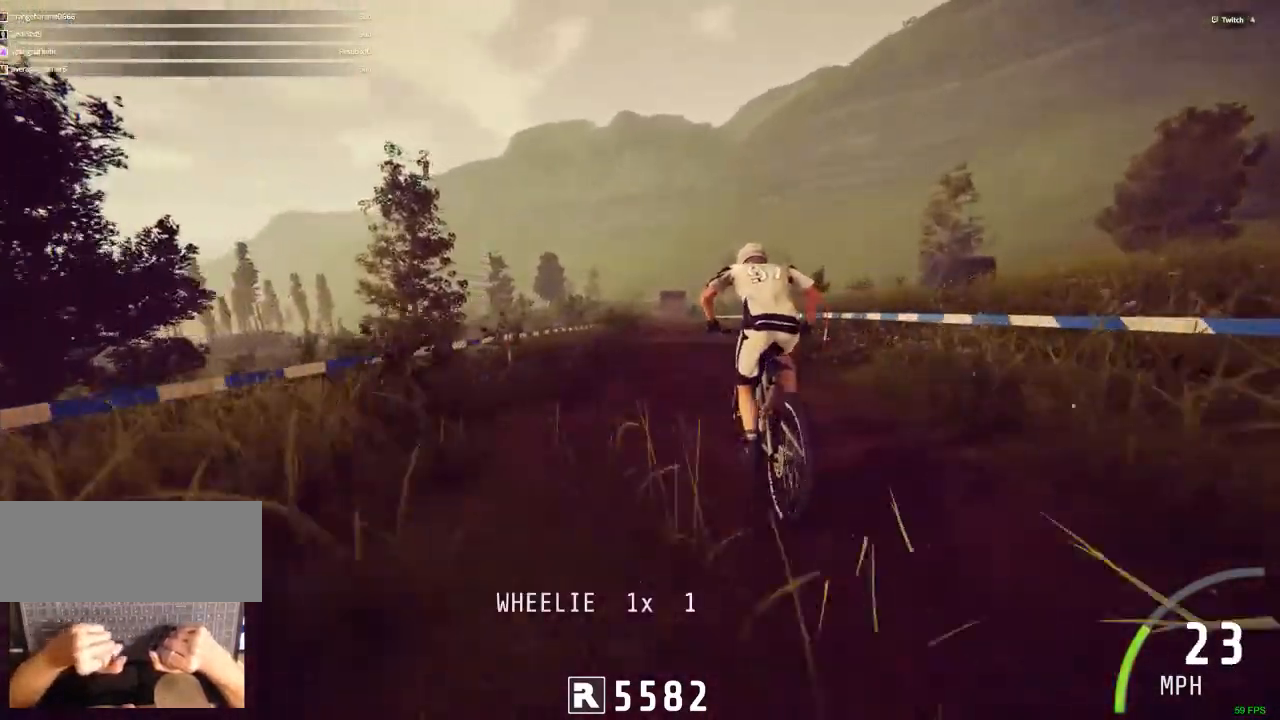
Gameplay with keyboard and mouse; each line is a JSON object with the keys and mouse buttons held at the frame after it. "events" lists presses ("down") and releases ("up") of ".", "/", "0", "1", "2", "3", "4", "5", "6", "7", "8", "9", "a", "alt_l", "alt_r", "b", "backslash", "backspace", "c", "caps_lock", "comma", "ctrl_l", "ctrl_r", "d", "down", "e", "equals", "escape", "f", "f1", "f10", "f11", "f12", "f2", "f3", "f4", "f5", "f6", "f7", "f8", "f9", "g", "h", "i", "j", "k", "l", "lbracket", "left", "m", "minus", "n", "num0", "num1", "num2", "num3", "num4", "num5", "num6", "num7", "num8", "num9", "o", "p", "q", "quote", "r", "rbracket", "return", "right", "s", "semicolon", "shift_l", "shift_r", "space", "super", "t", "tab", "tilde", "u", "up", "v", "w", "x", "y", "z", "mouse_left", "mouse_wheel" and "mouse_right" between this image and that frame as [ms after this image, input, new state], when the widget could be followed in between. "mouse_left", "mouse_wheel", "mouse_right" = the "left", "wheel", "right" buttons of the "mouse" list. No other keys are recorded. "wheel" means that the mouse wheel is clicked or scrolled. Mouse movement is not recorded.
{"keys": ["ctrl_r"], "mouse": [], "events": [[50, "m", "down"], [134, "m", "up"]]}
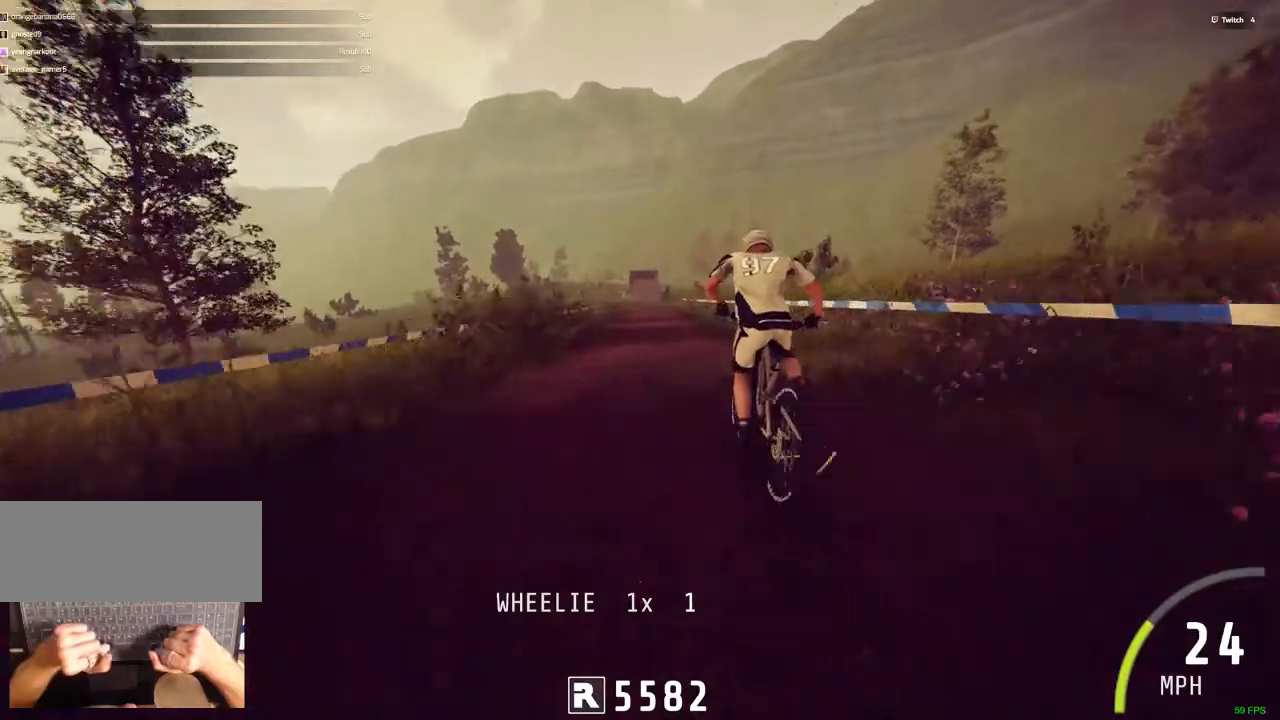
{"keys": ["ctrl_r"], "mouse": [], "events": [[100, "c", "down"], [200, "c", "up"]]}
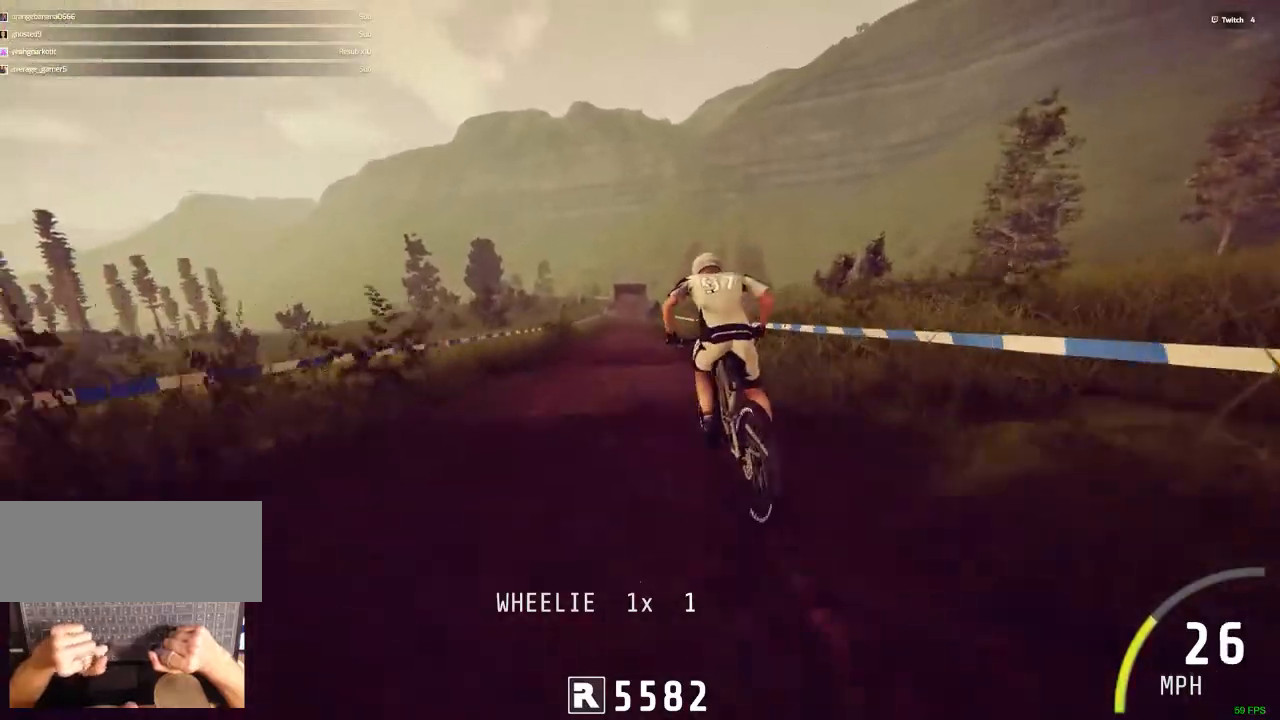
{"keys": ["ctrl_r"], "mouse": [], "events": []}
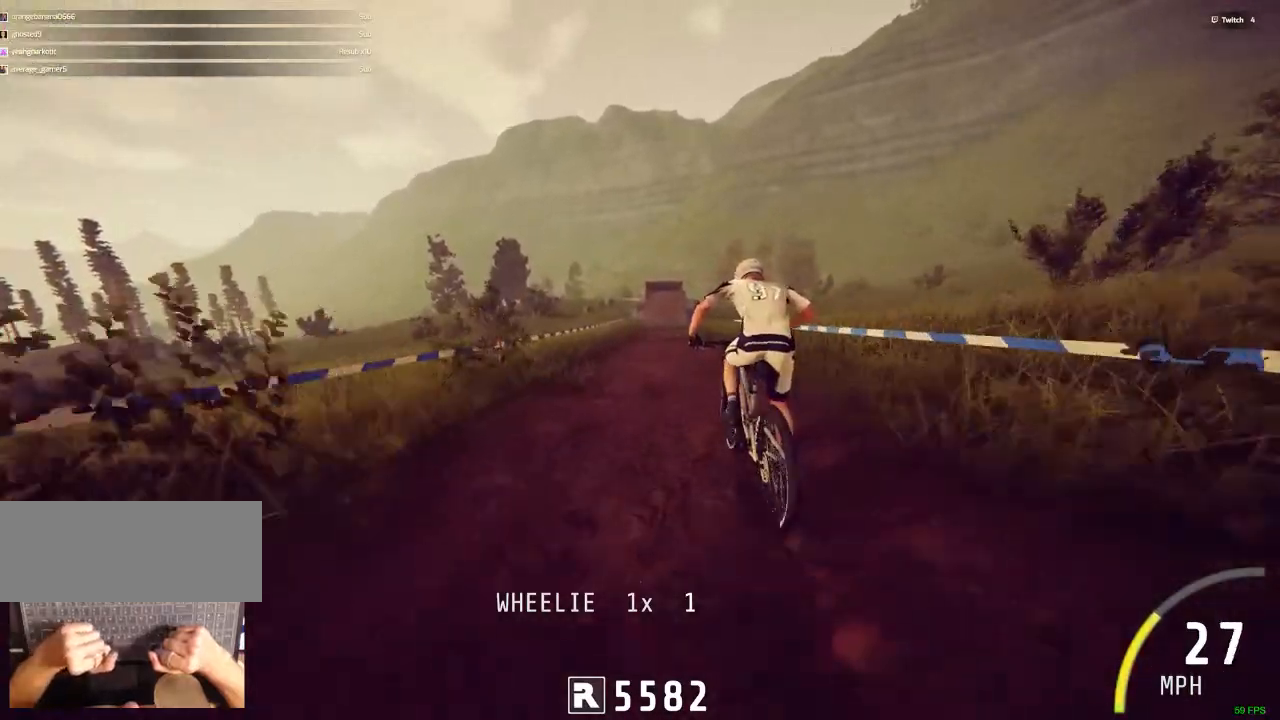
{"keys": ["ctrl_r"], "mouse": [], "events": []}
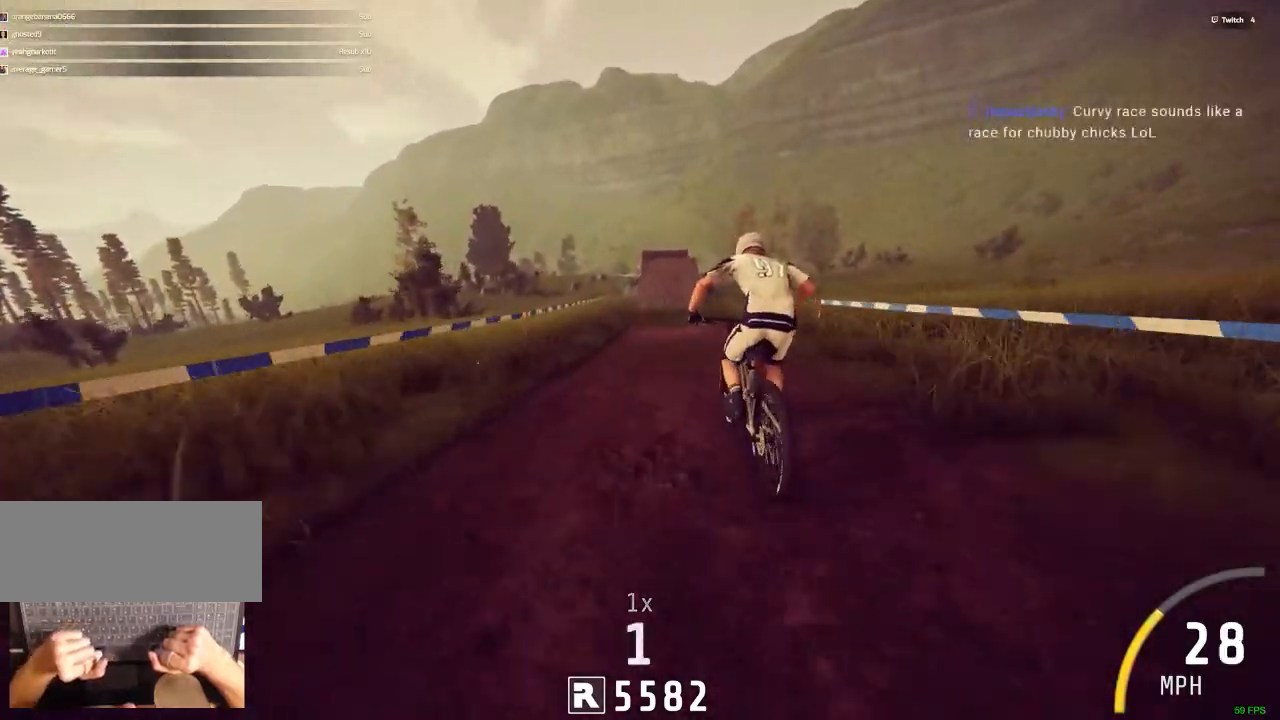
{"keys": ["space"], "mouse": [], "events": [[200, "space", "down"], [384, "ctrl_r", "up"]]}
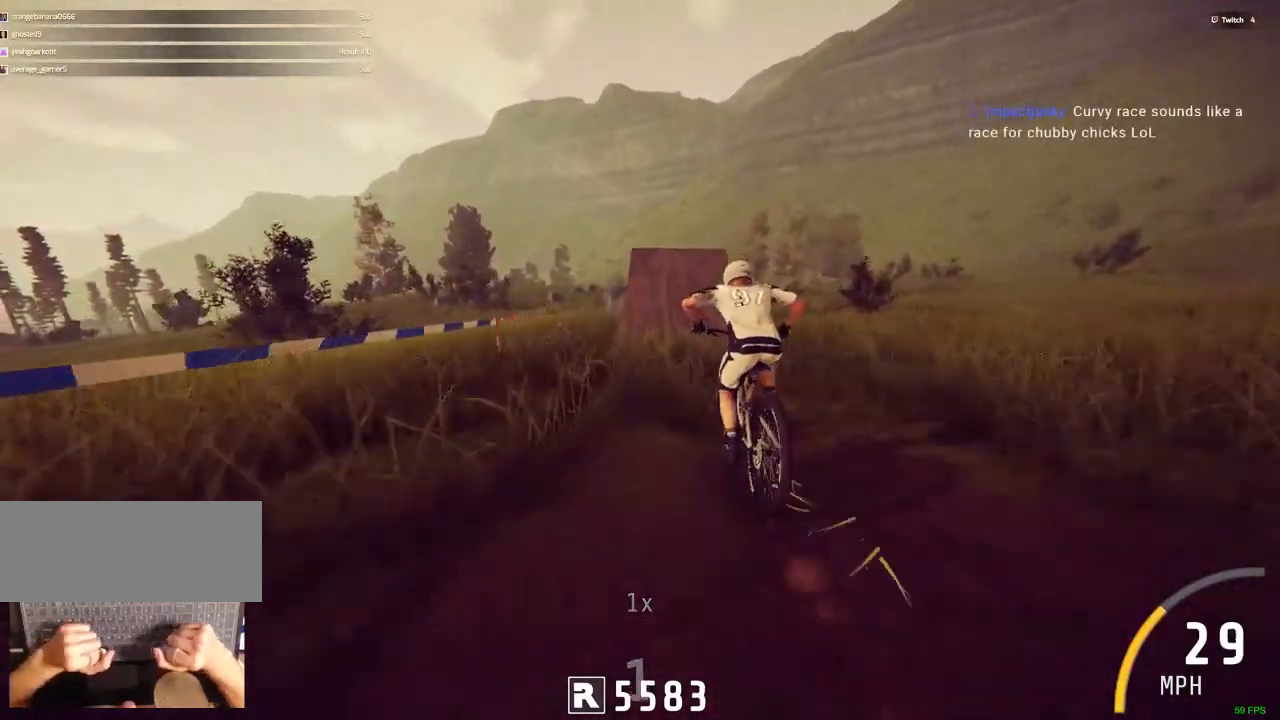
{"keys": ["space"], "mouse": [], "events": []}
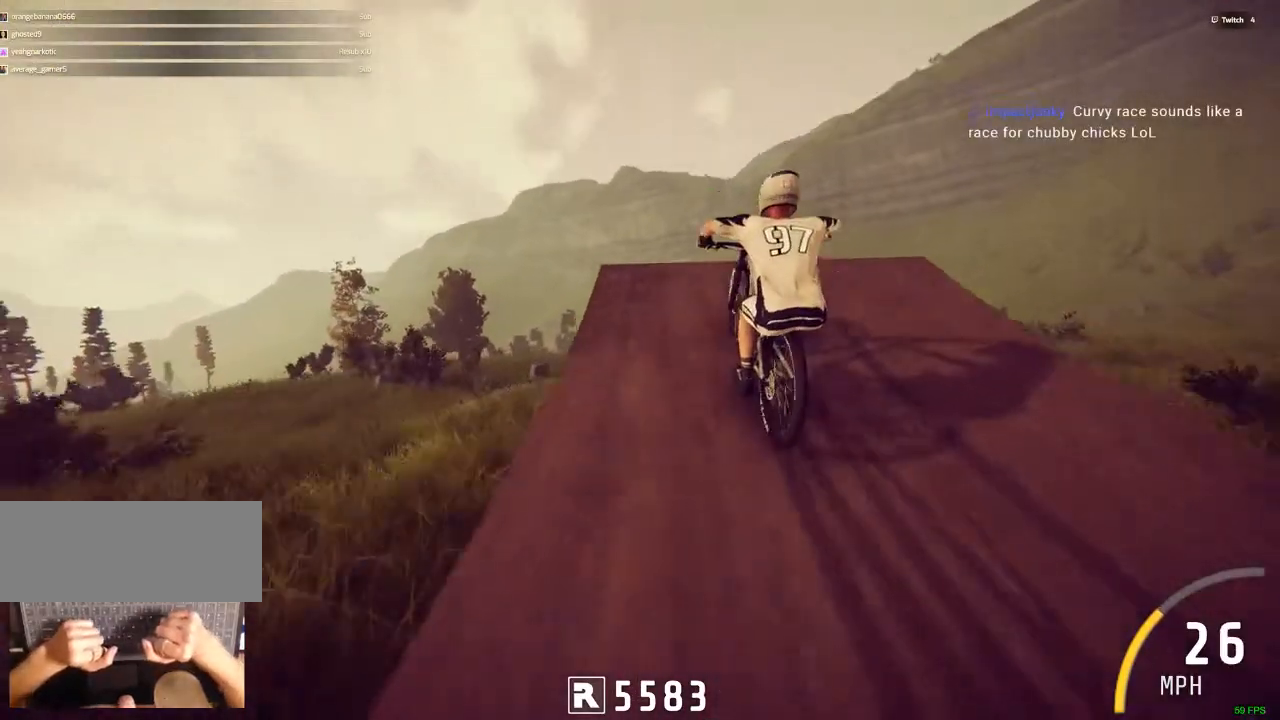
{"keys": ["comma"], "mouse": [], "events": [[67, "comma", "down"], [167, "space", "up"]]}
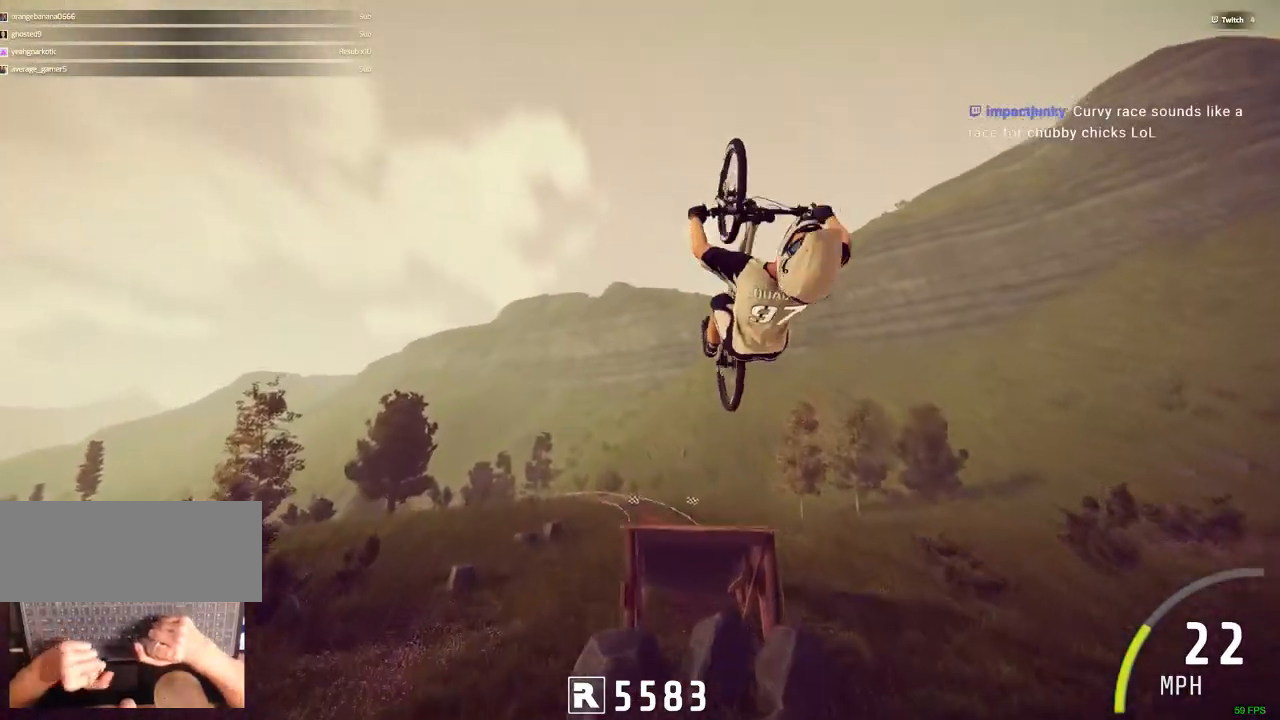
{"keys": ["comma"], "mouse": [], "events": []}
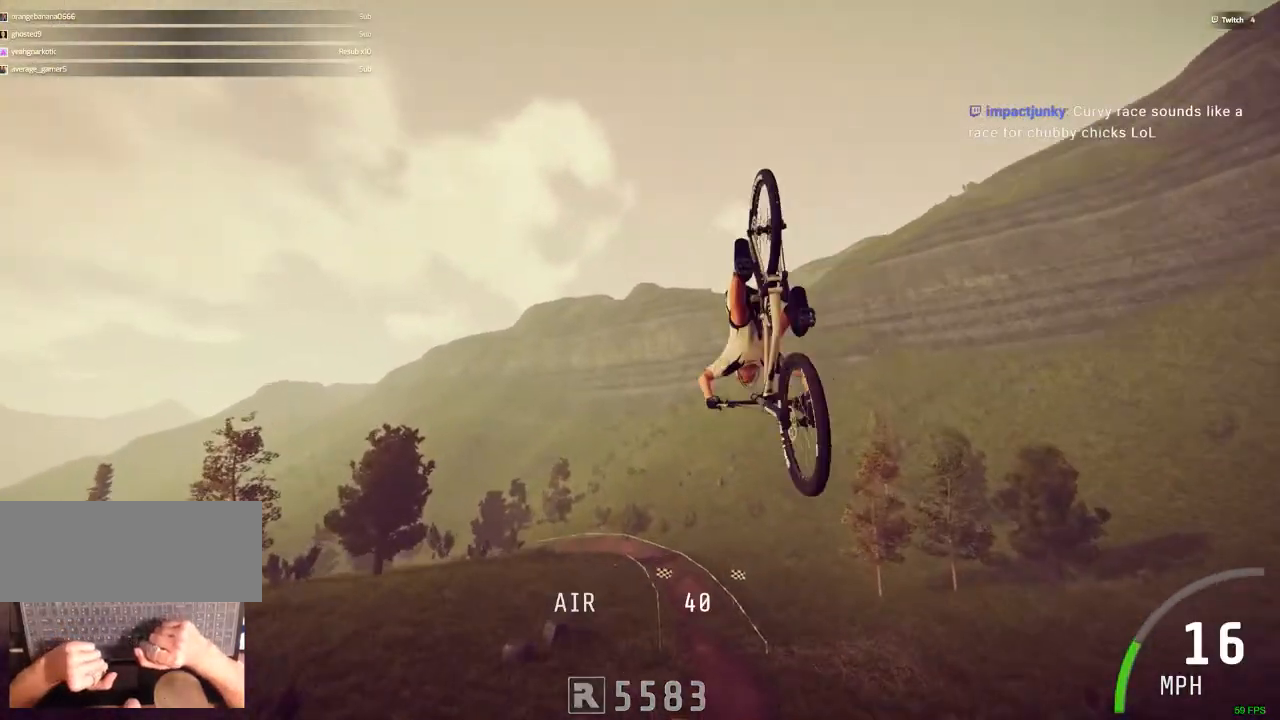
{"keys": ["comma"], "mouse": [], "events": []}
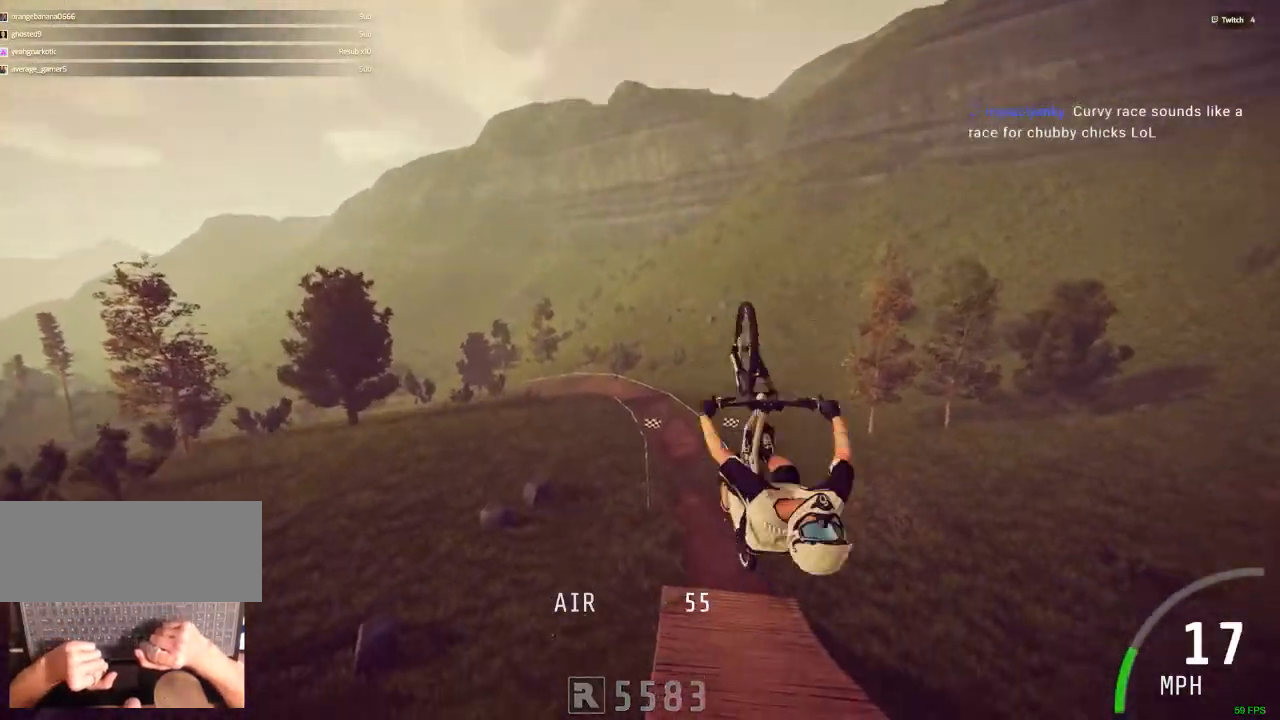
{"keys": [], "mouse": [], "events": [[300, "comma", "up"]]}
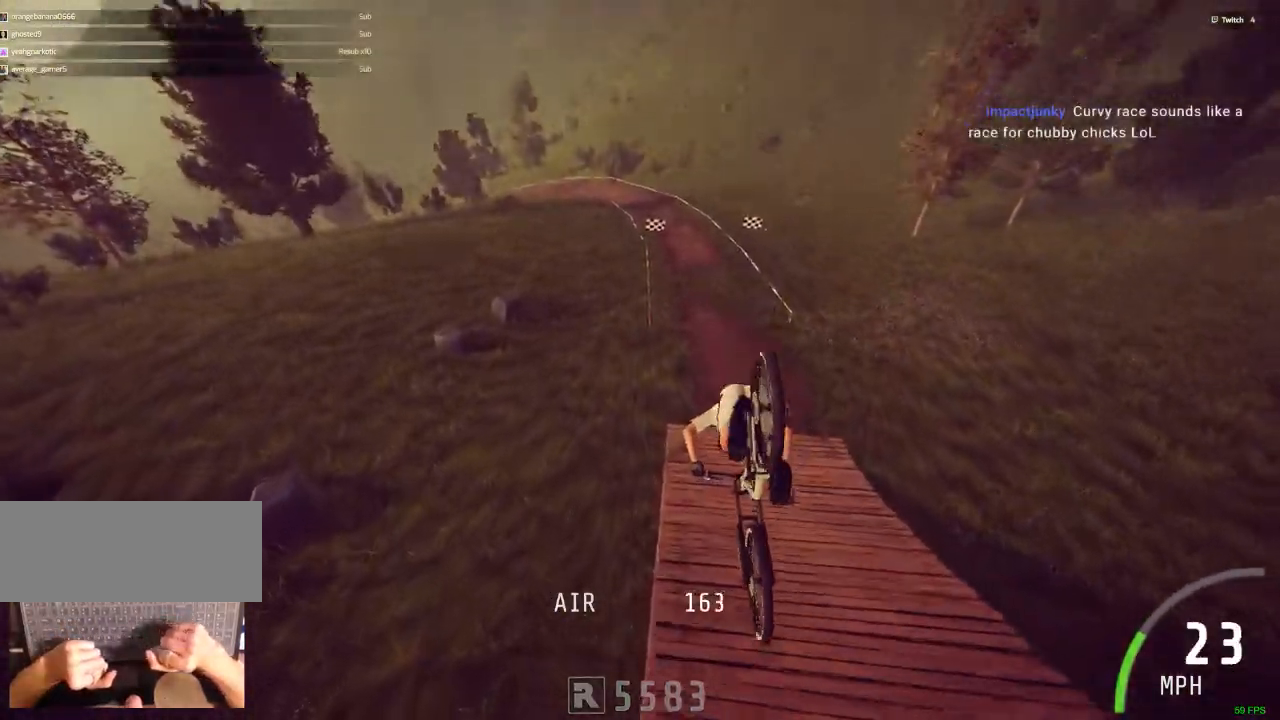
{"keys": ["m"], "mouse": [], "events": [[467, "m", "down"]]}
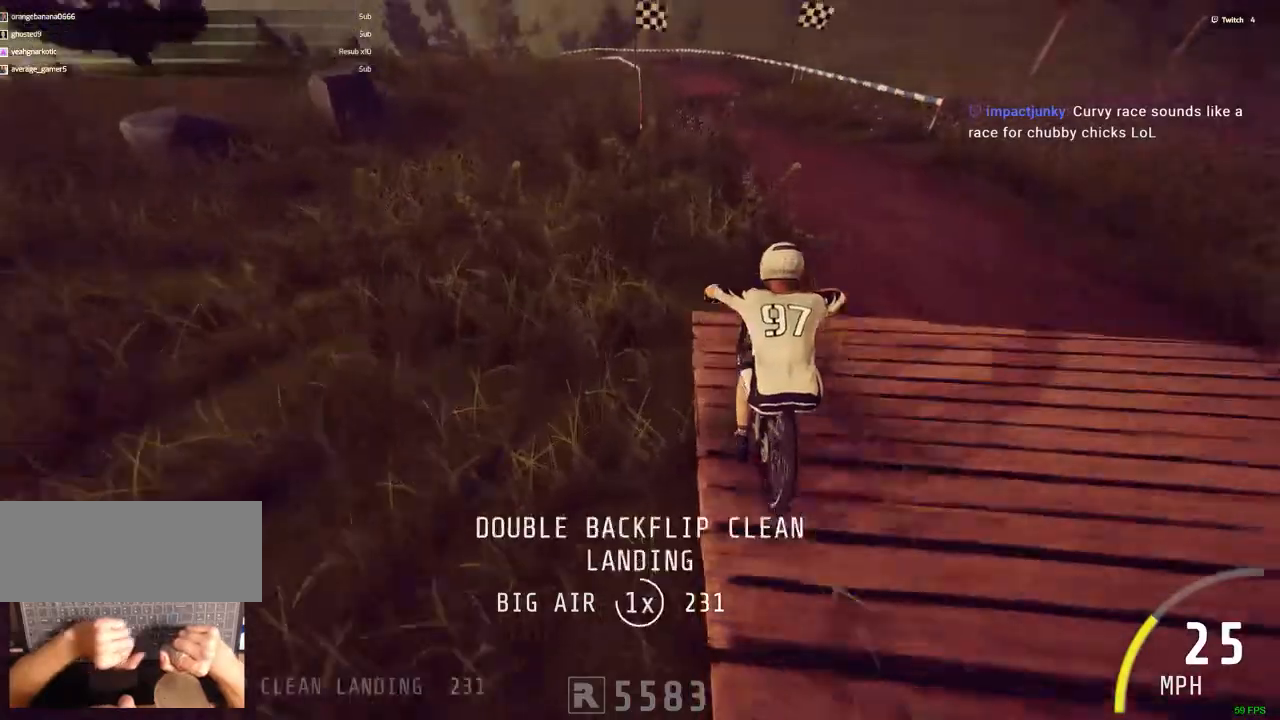
{"keys": ["c"], "mouse": [], "events": [[100, "m", "up"], [484, "c", "down"]]}
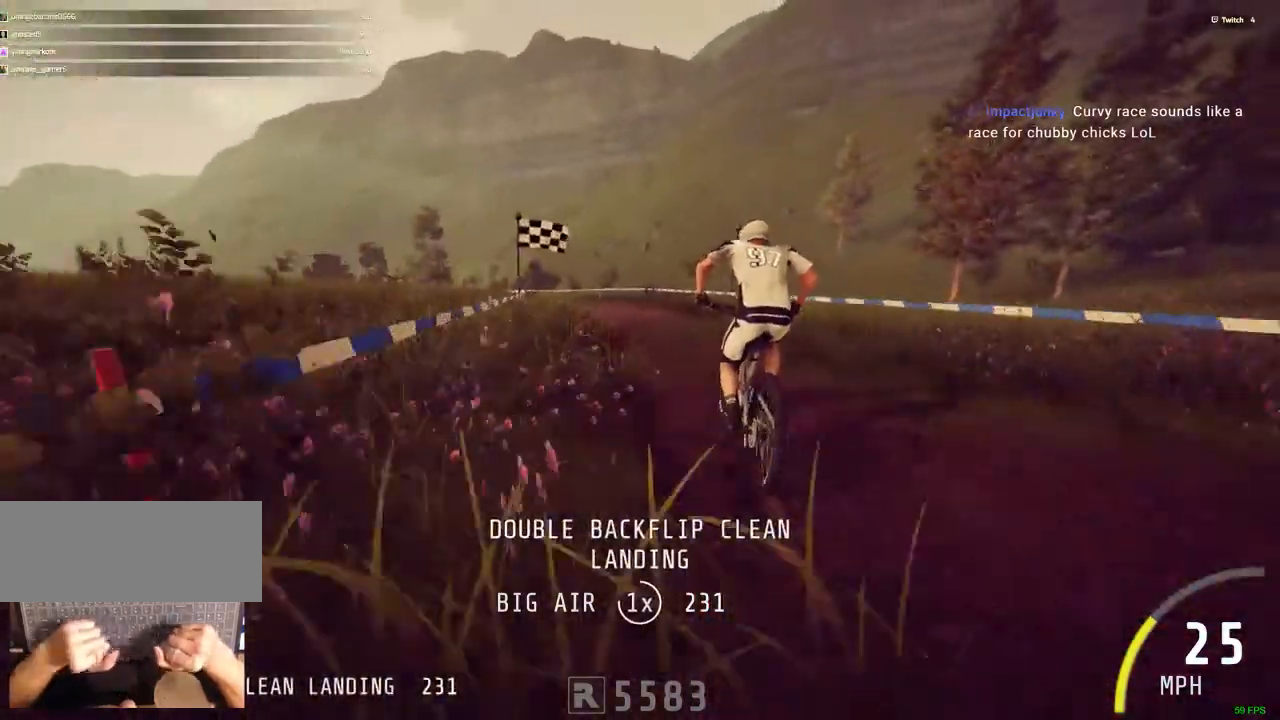
{"keys": ["ctrl_r"], "mouse": [], "events": [[34, "ctrl_r", "down"], [267, "c", "up"]]}
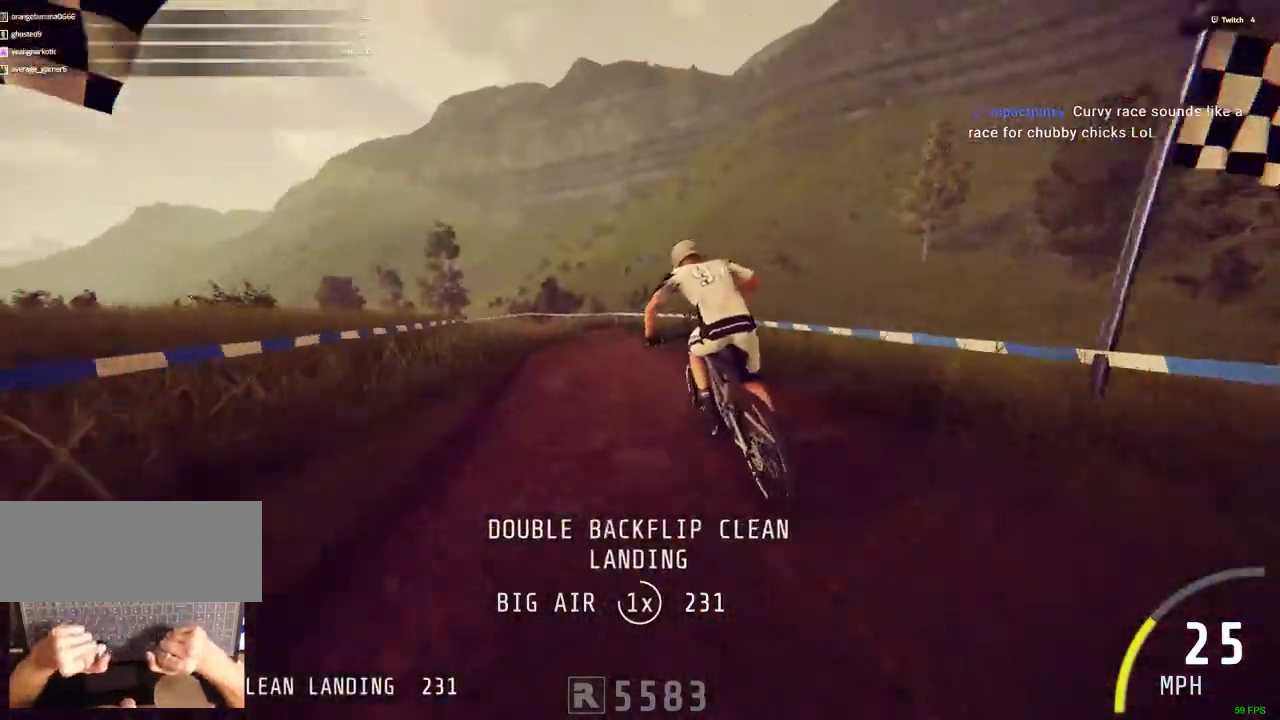
{"keys": ["c", "ctrl_r"], "mouse": [], "events": [[234, "c", "down"]]}
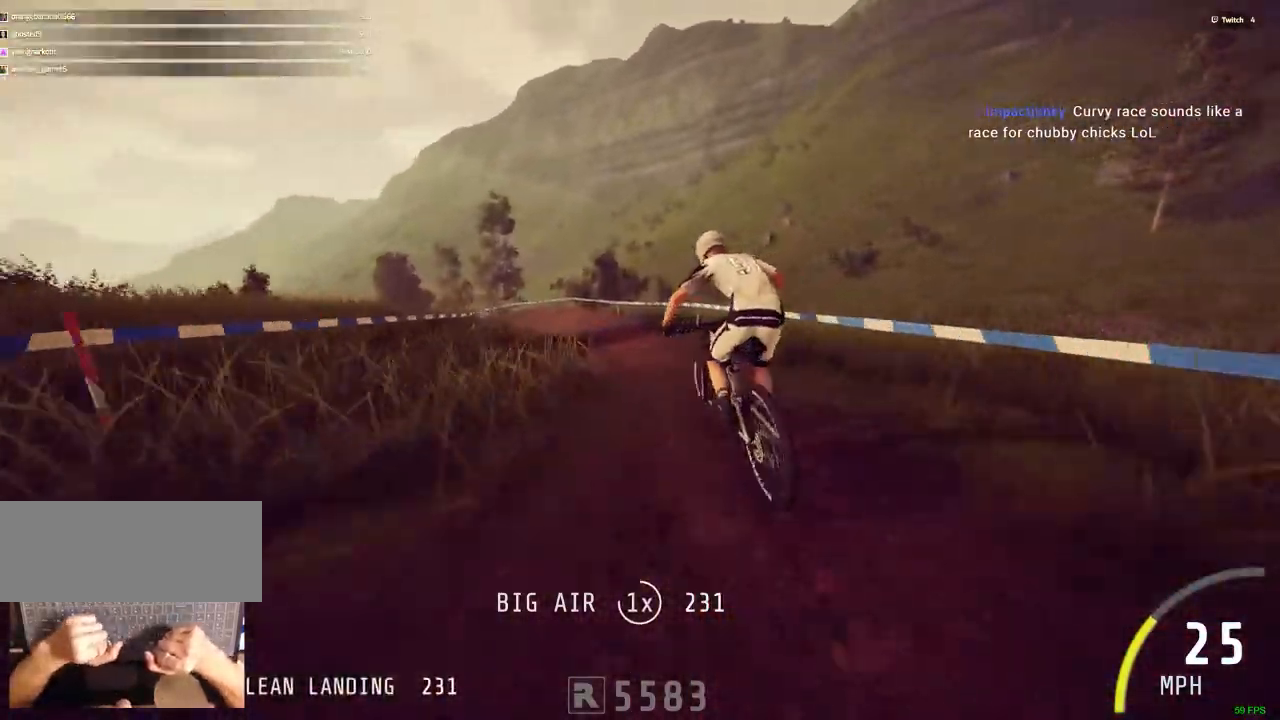
{"keys": ["ctrl_r"], "mouse": [], "events": [[17, "c", "up"]]}
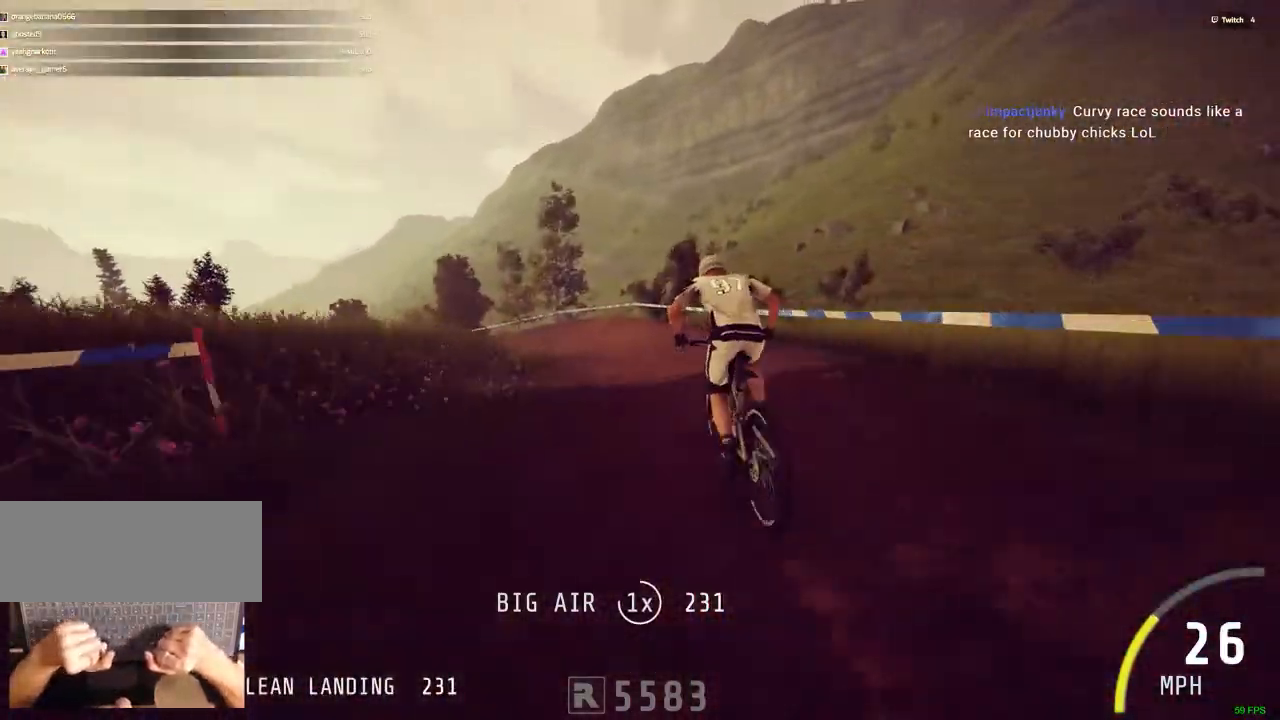
{"keys": ["c", "ctrl_r"], "mouse": [], "events": [[117, "c", "down"]]}
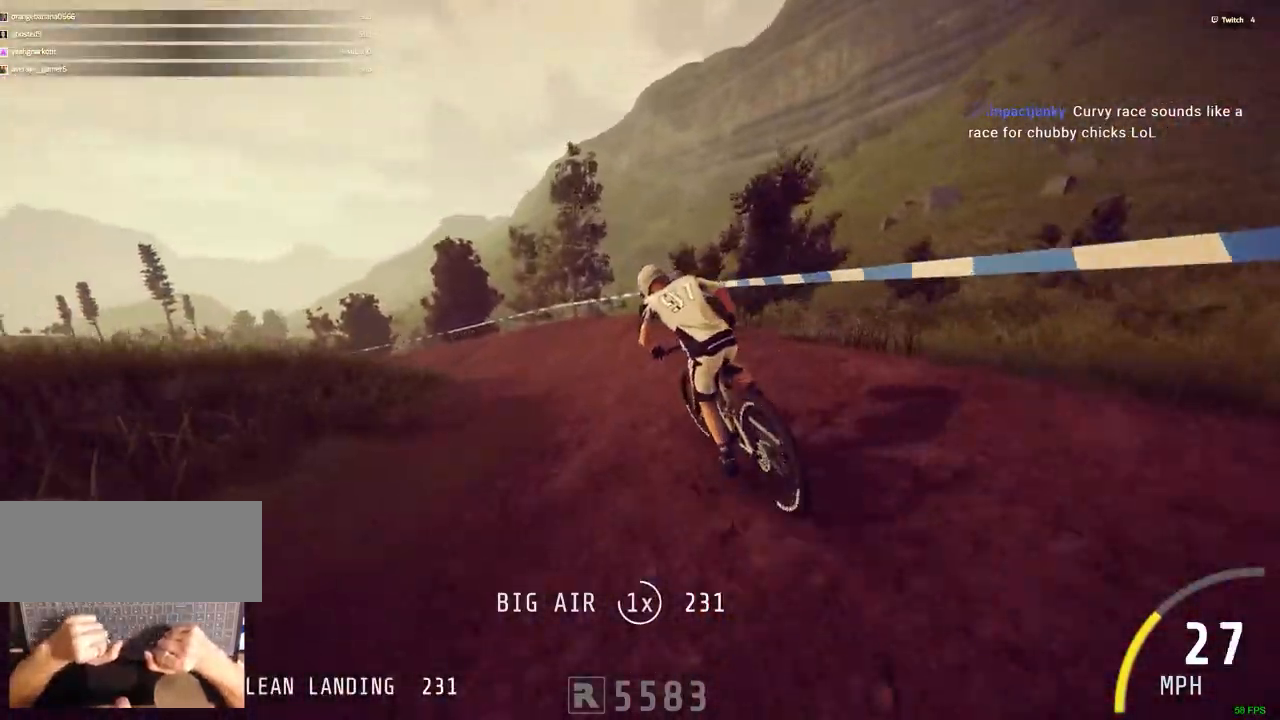
{"keys": ["ctrl_r"], "mouse": [], "events": [[367, "c", "up"]]}
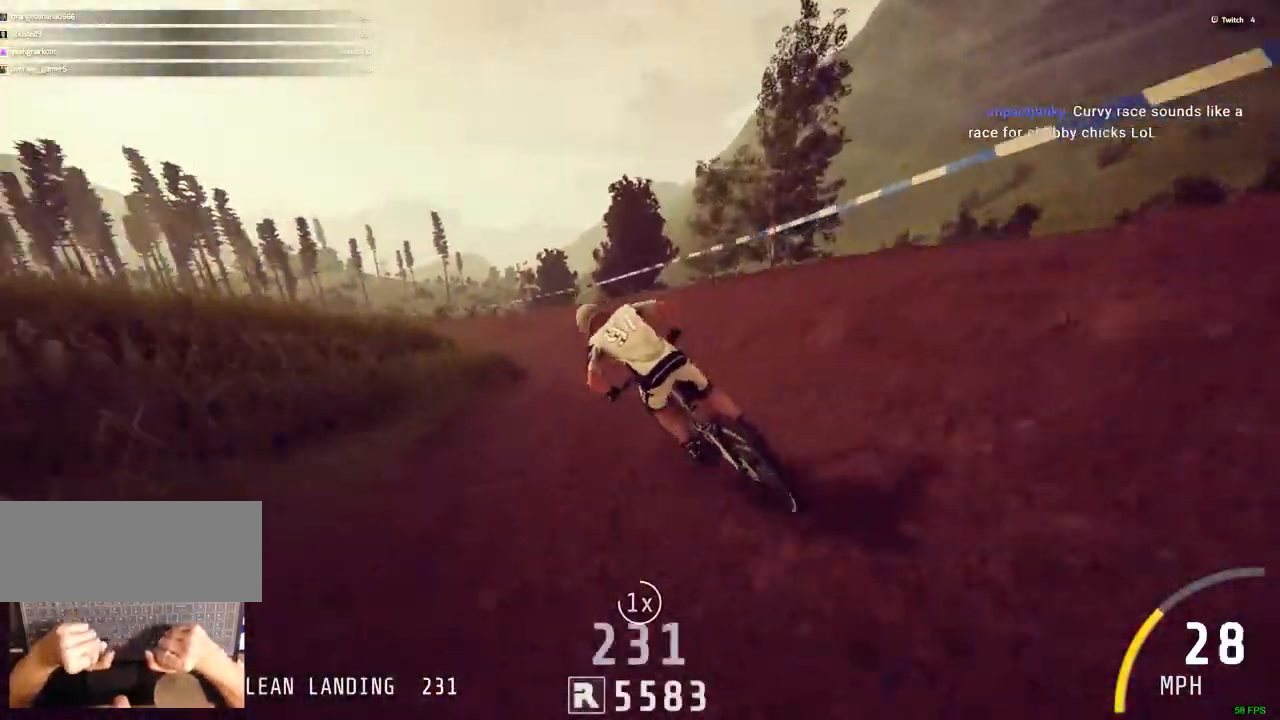
{"keys": ["c", "ctrl_r"], "mouse": [], "events": [[67, "c", "down"], [150, "c", "up"], [484, "c", "down"]]}
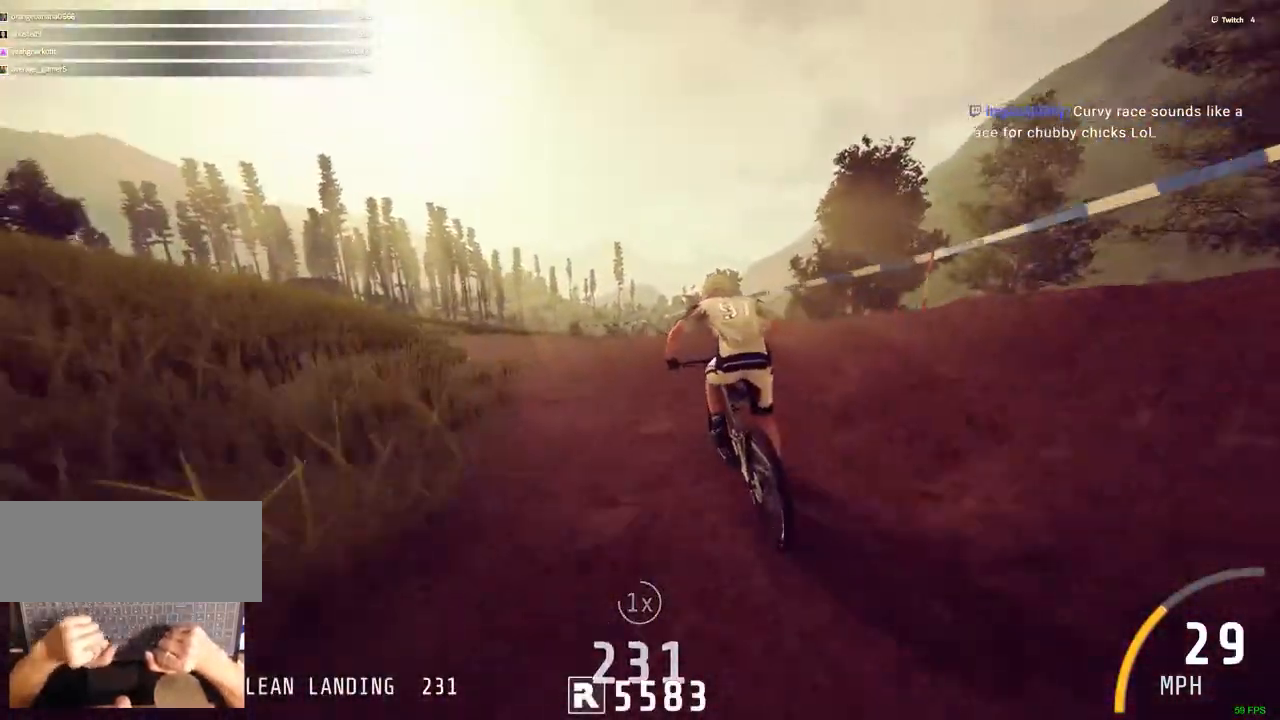
{"keys": ["c"], "mouse": [], "events": [[67, "ctrl_r", "up"]]}
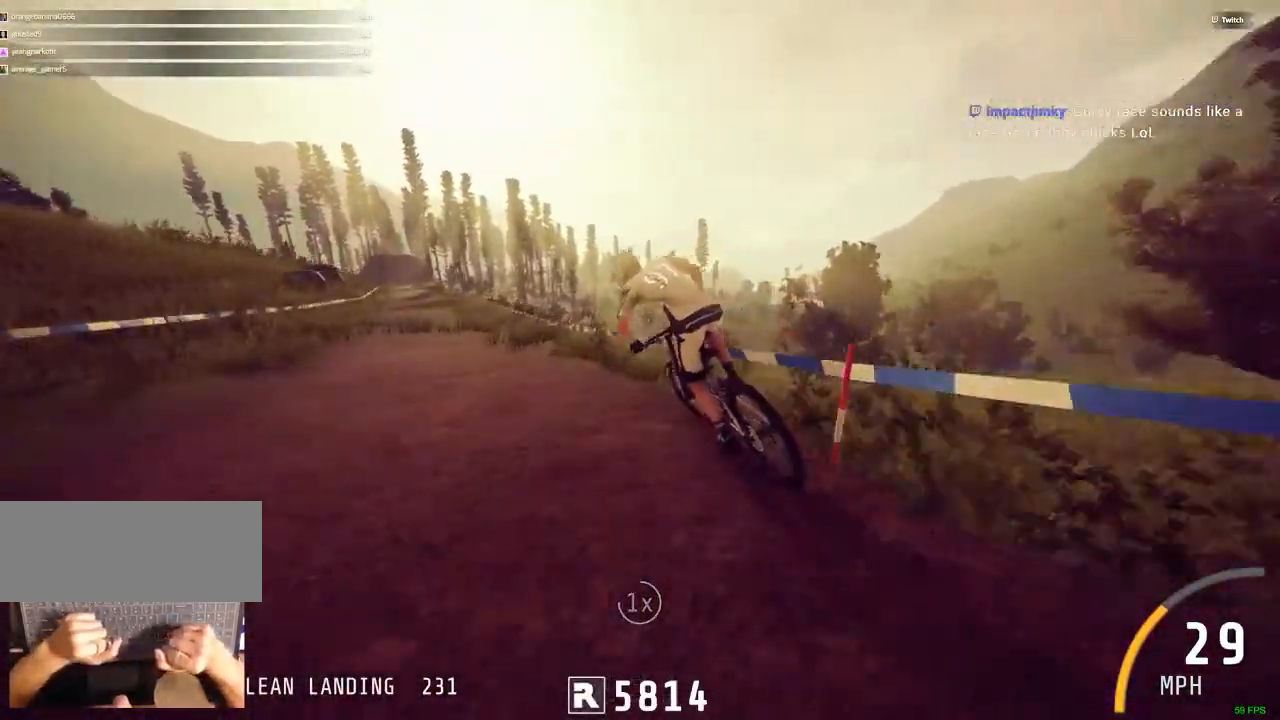
{"keys": [], "mouse": [], "events": [[184, "c", "up"]]}
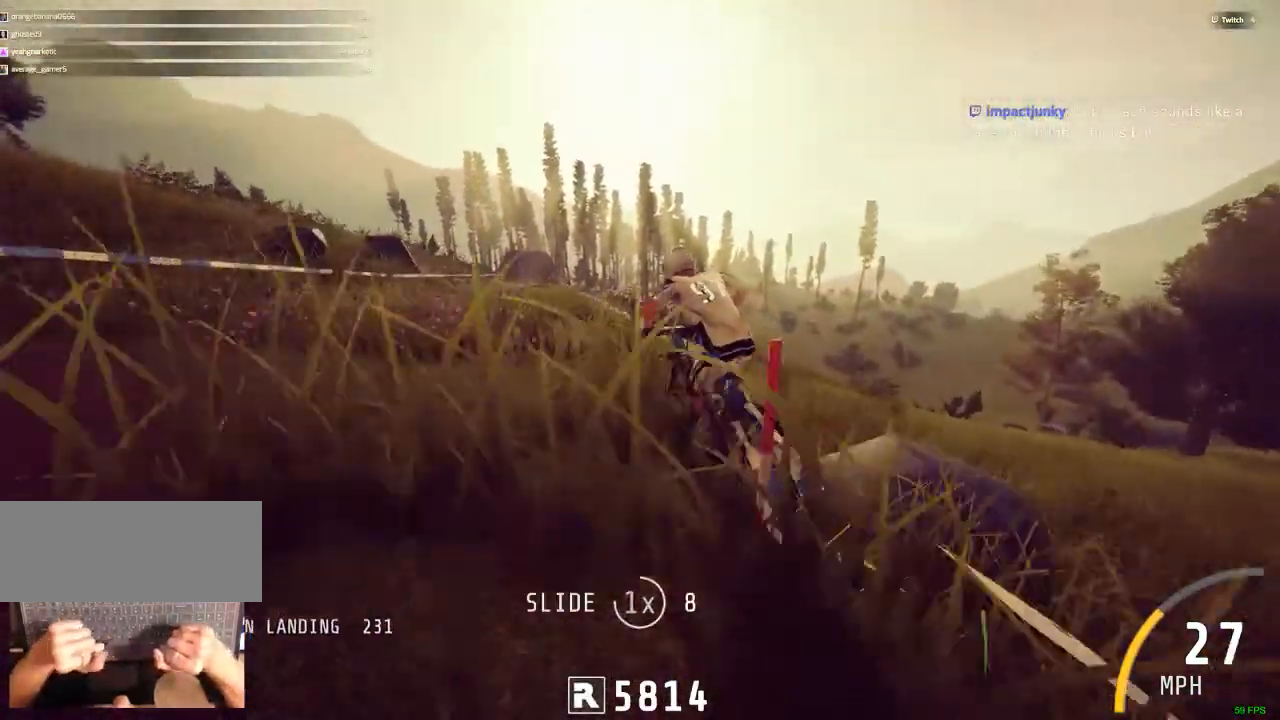
{"keys": [], "mouse": [], "events": [[100, "c", "down"], [100, "ctrl_r", "down"], [334, "c", "up"], [334, "ctrl_r", "up"]]}
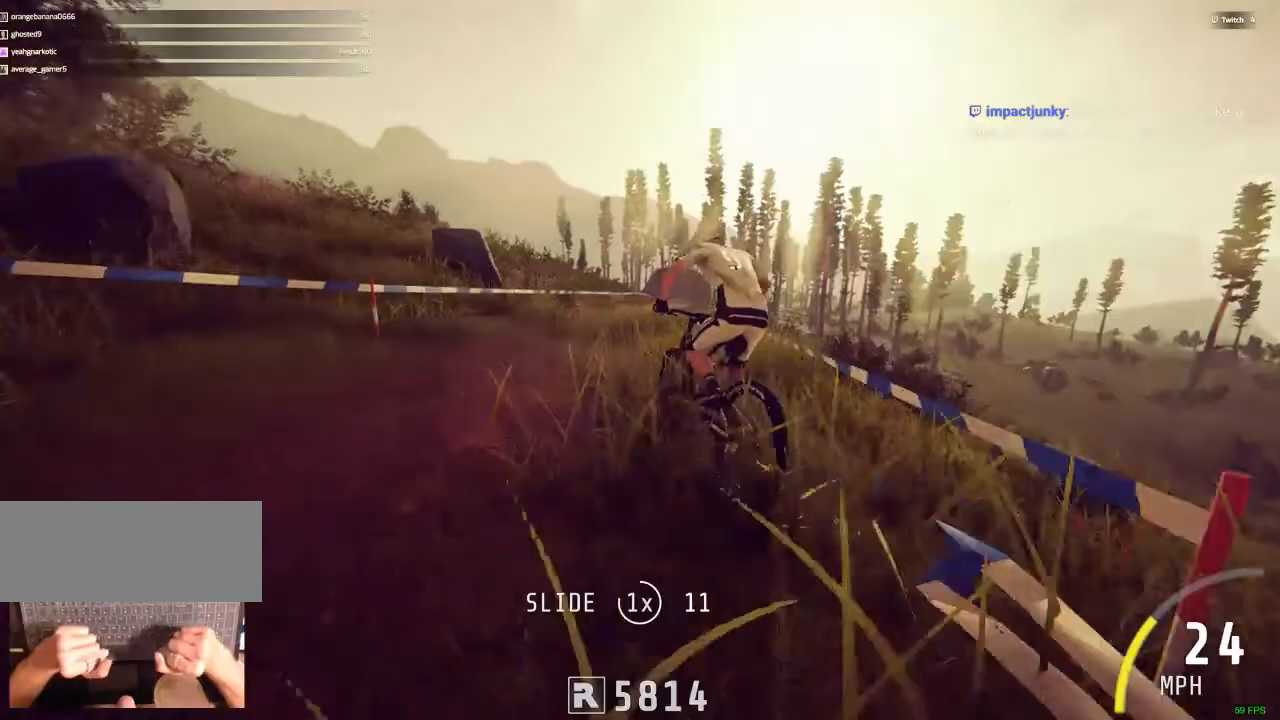
{"keys": ["ctrl_r", "m"], "mouse": [], "events": [[167, "ctrl_r", "down"], [167, "m", "down"]]}
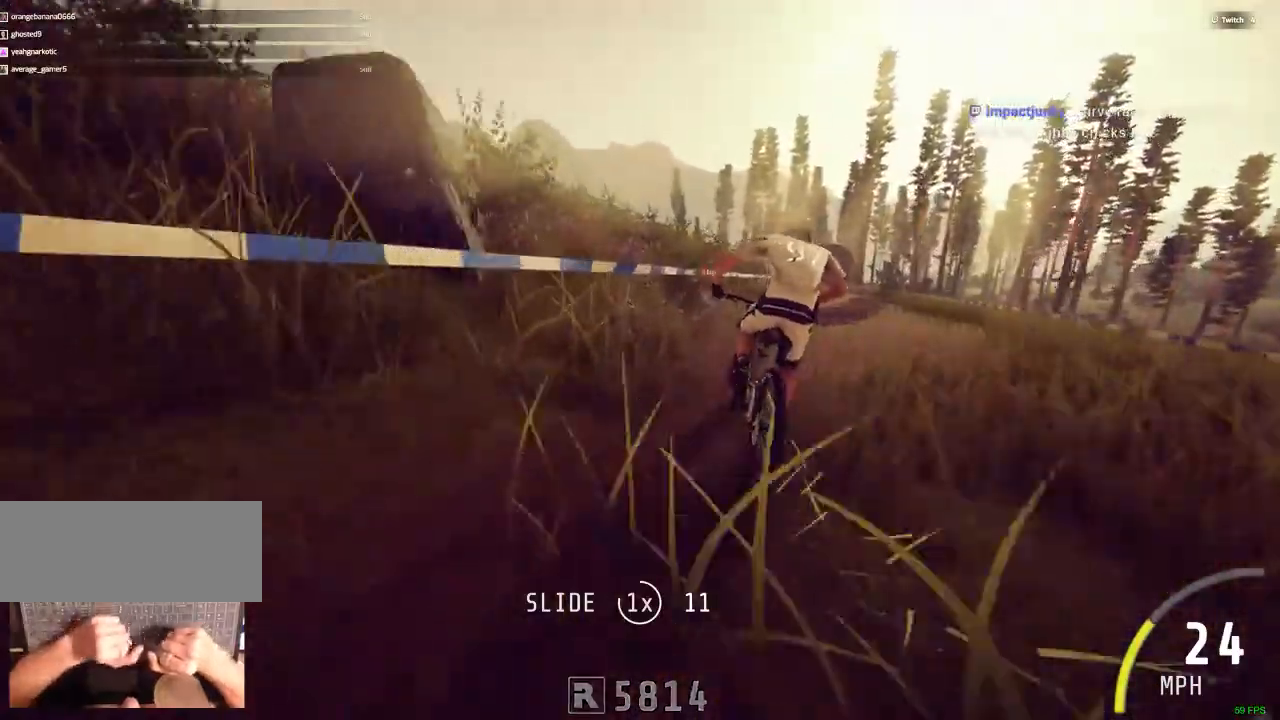
{"keys": ["c", "ctrl_r"], "mouse": [], "events": [[184, "m", "up"], [467, "c", "down"]]}
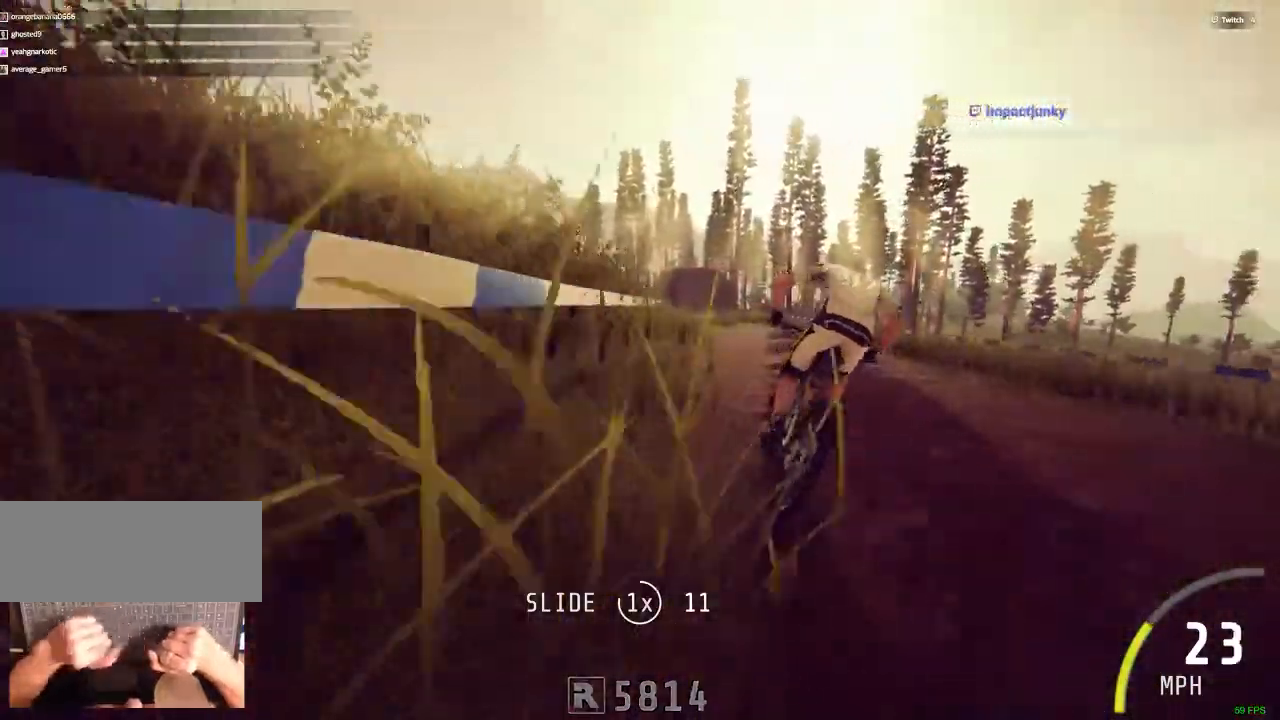
{"keys": ["c", "ctrl_r"], "mouse": [], "events": [[50, "c", "up"], [434, "c", "down"]]}
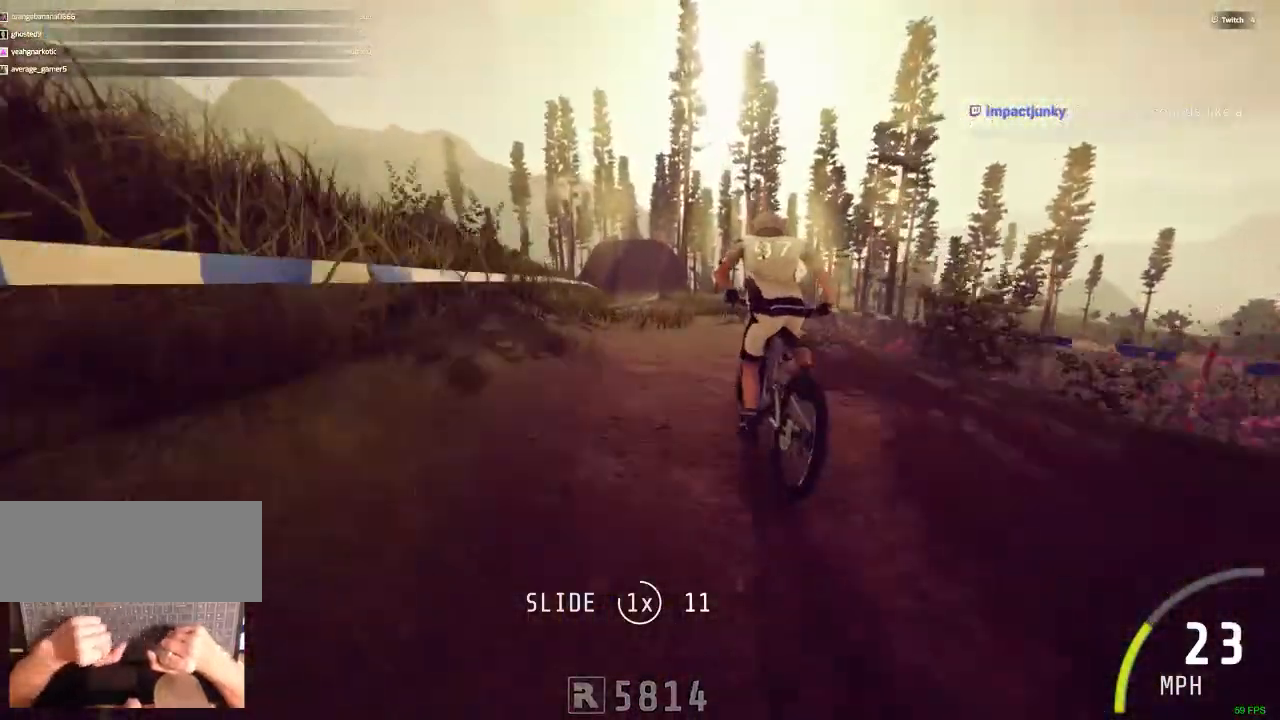
{"keys": ["ctrl_r"], "mouse": [], "events": [[34, "c", "up"]]}
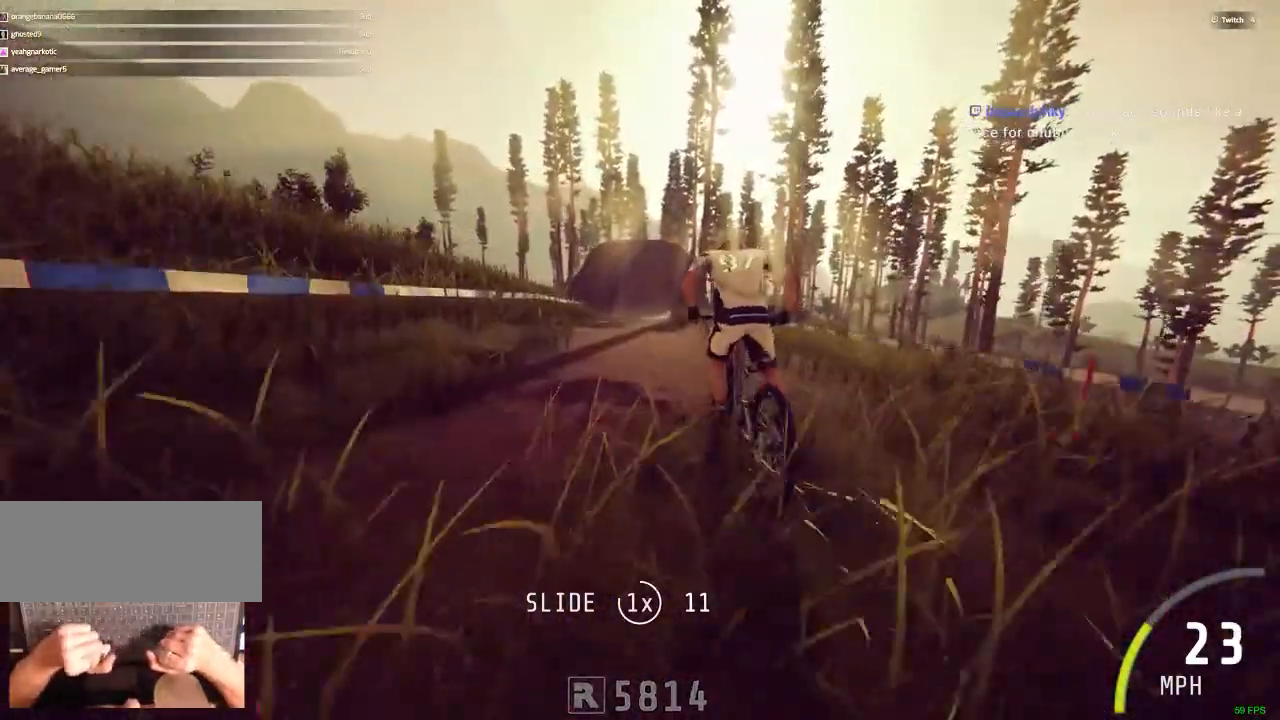
{"keys": ["ctrl_r"], "mouse": [], "events": []}
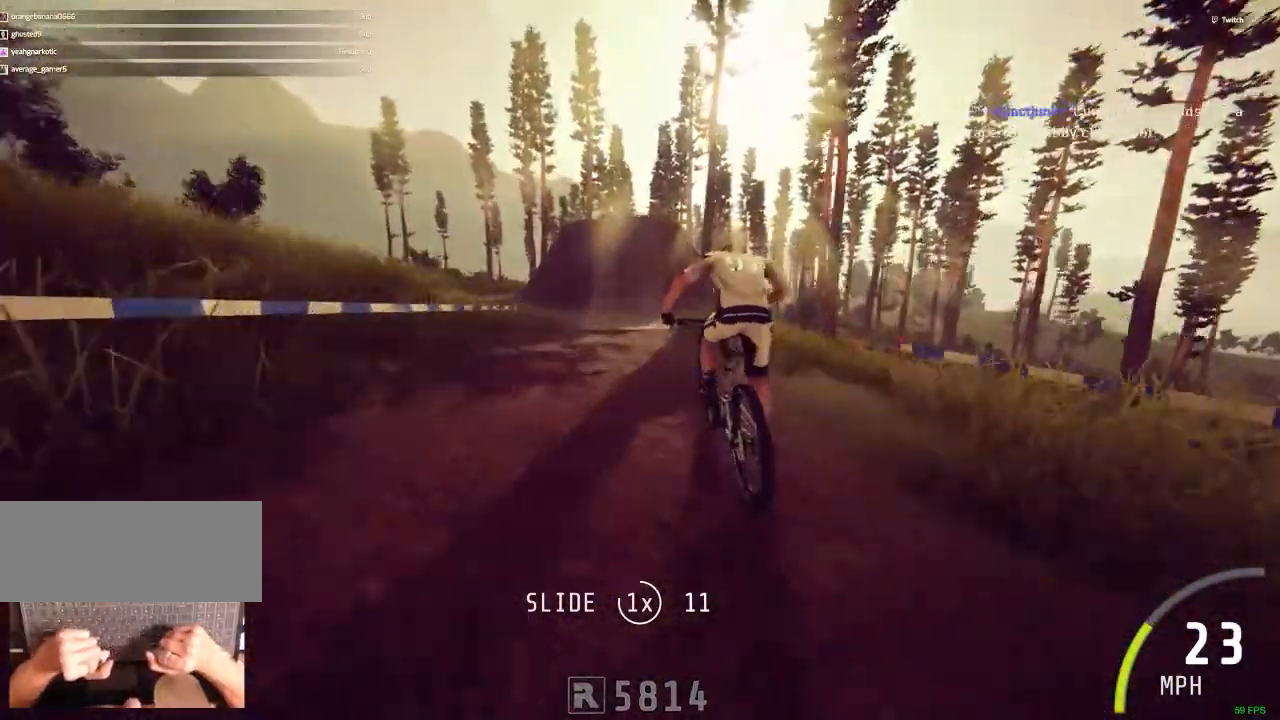
{"keys": ["ctrl_r", "space"], "mouse": [], "events": [[384, "space", "down"]]}
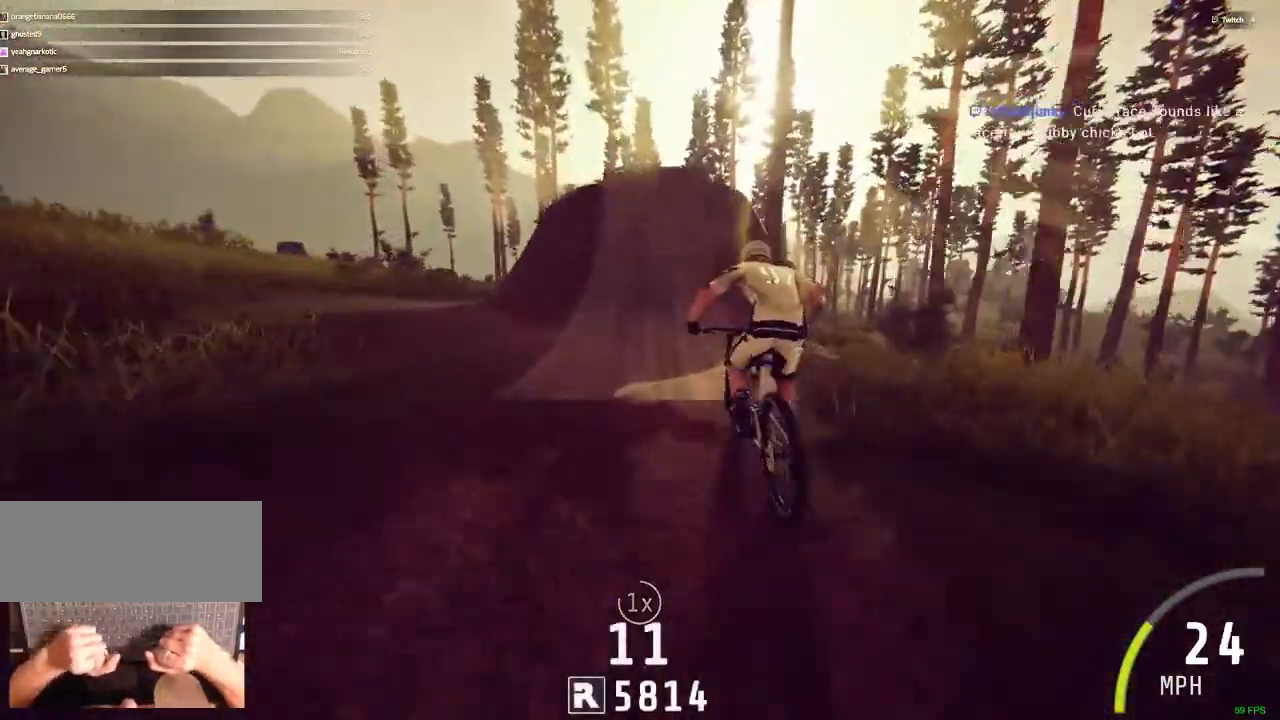
{"keys": ["space"], "mouse": [], "events": [[300, "ctrl_r", "up"]]}
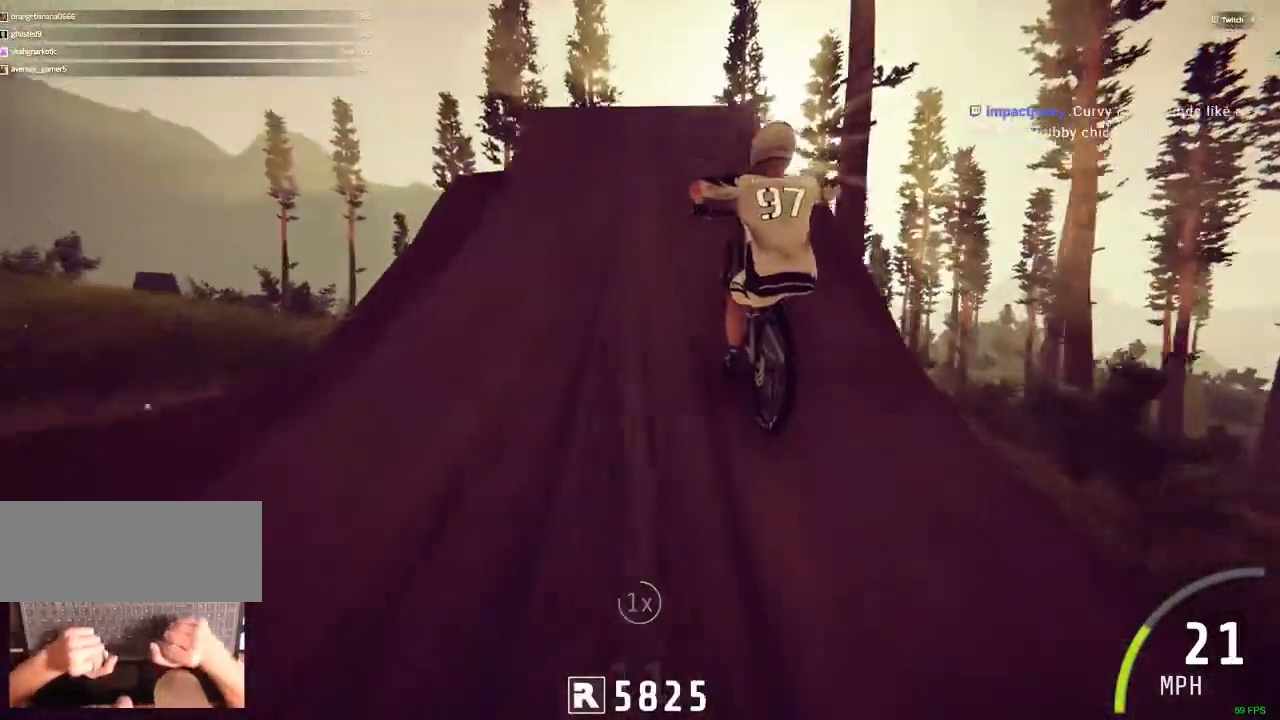
{"keys": ["."], "mouse": [], "events": [[50, ".", "down"], [134, "space", "up"]]}
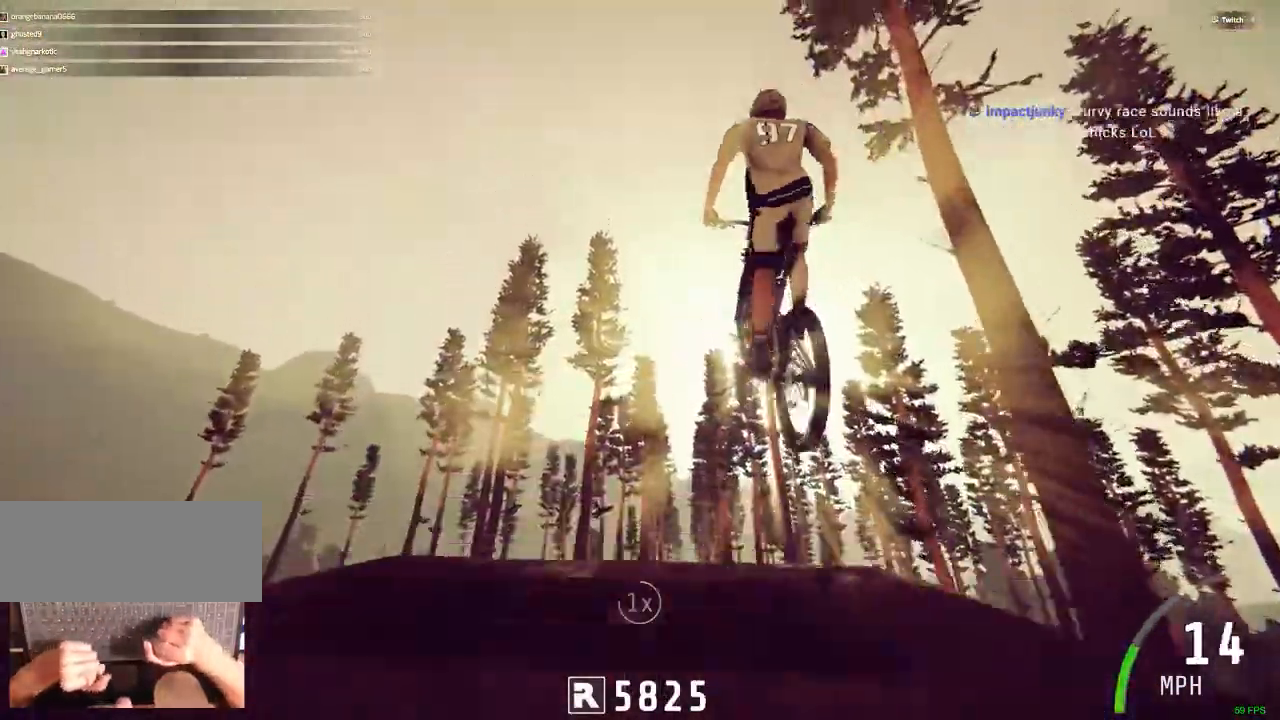
{"keys": ["."], "mouse": [], "events": []}
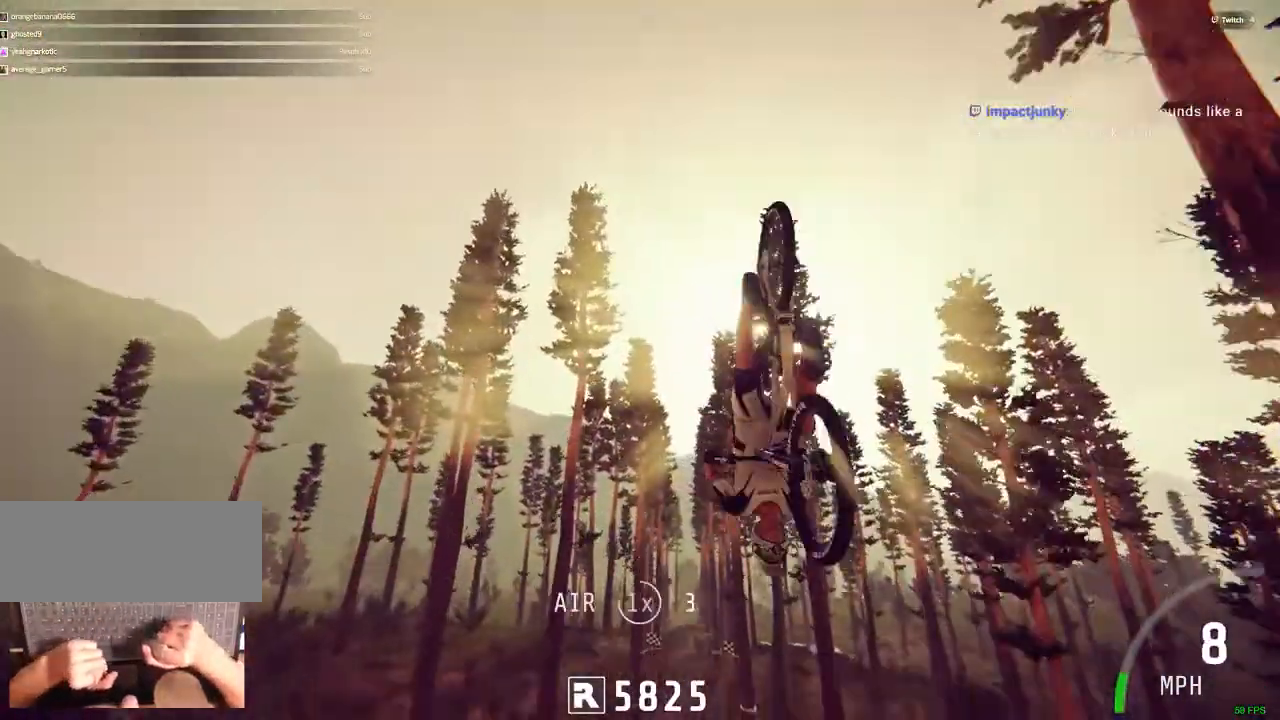
{"keys": ["."], "mouse": [], "events": []}